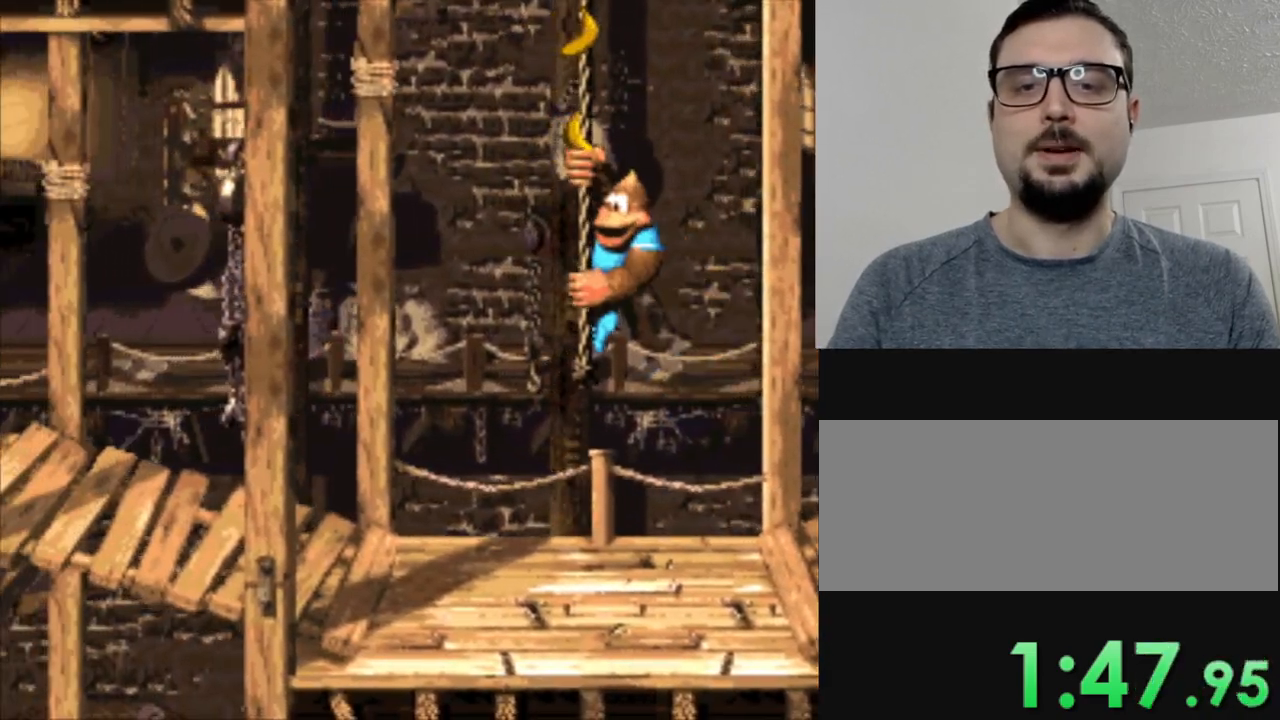
Gameplay with a controller (Nintendo layout); each line is a JSON object with the inputs held at the frame after it. "events" lists button and stick changes between this image and that frame as [ms after this image, input, new state], when the widget could be followed in between. Not read: L3 R3.
{"buttons": ["Y", "DPAD_UP"], "events": [[201, "DPAD_LEFT", "up"]]}
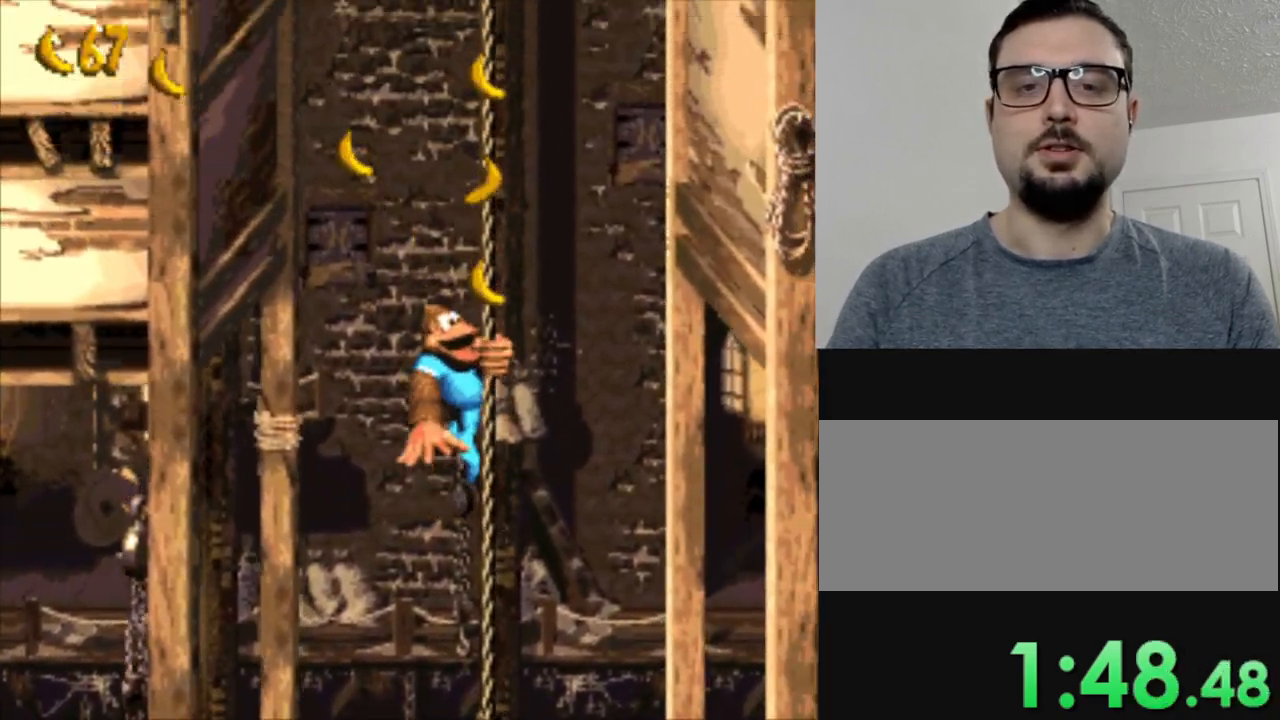
{"buttons": ["Y", "DPAD_UP"], "events": []}
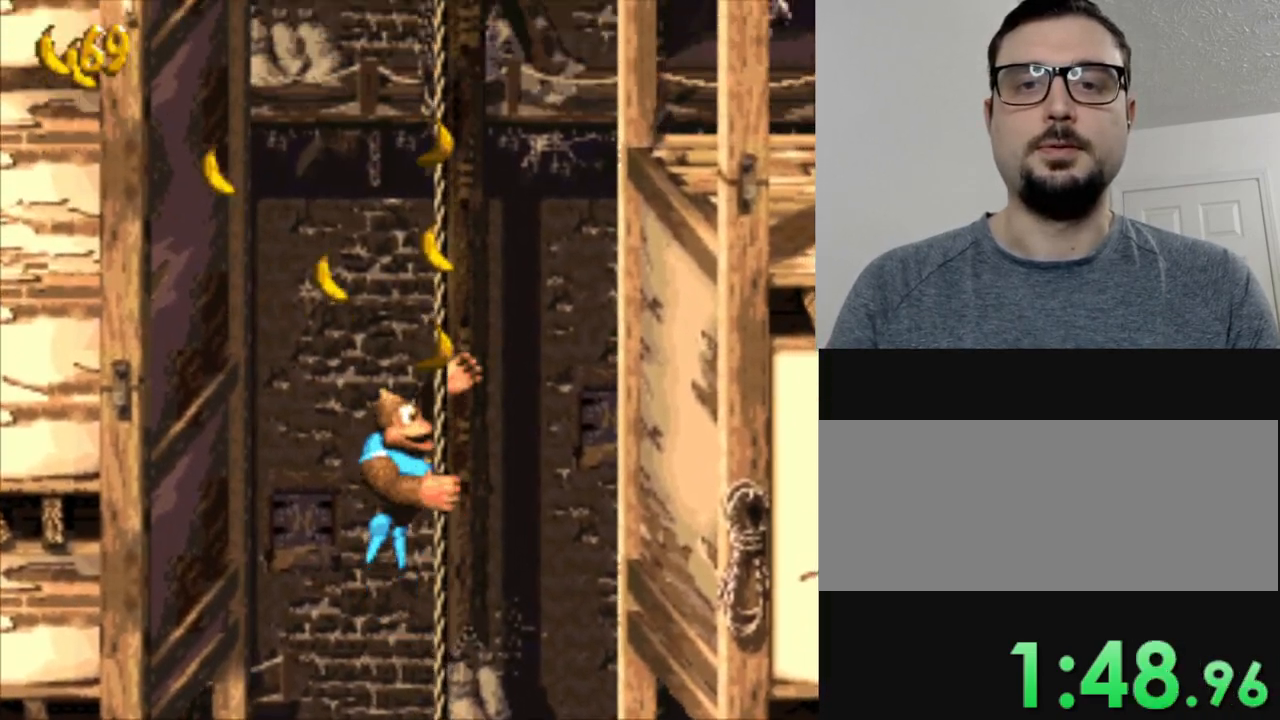
{"buttons": ["Y", "DPAD_UP"], "events": []}
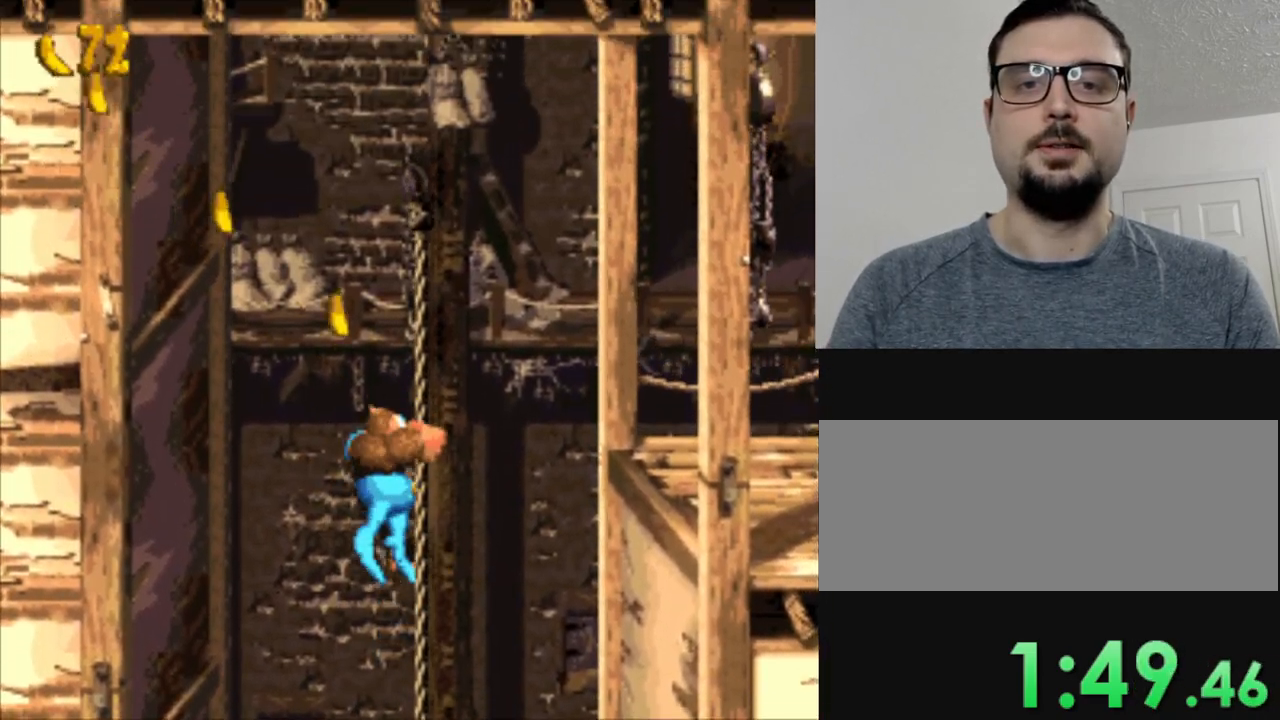
{"buttons": ["Y", "DPAD_RIGHT"], "events": [[200, "DPAD_RIGHT", "down"], [200, "DPAD_UP", "up"], [267, "B", "down"], [467, "B", "up"]]}
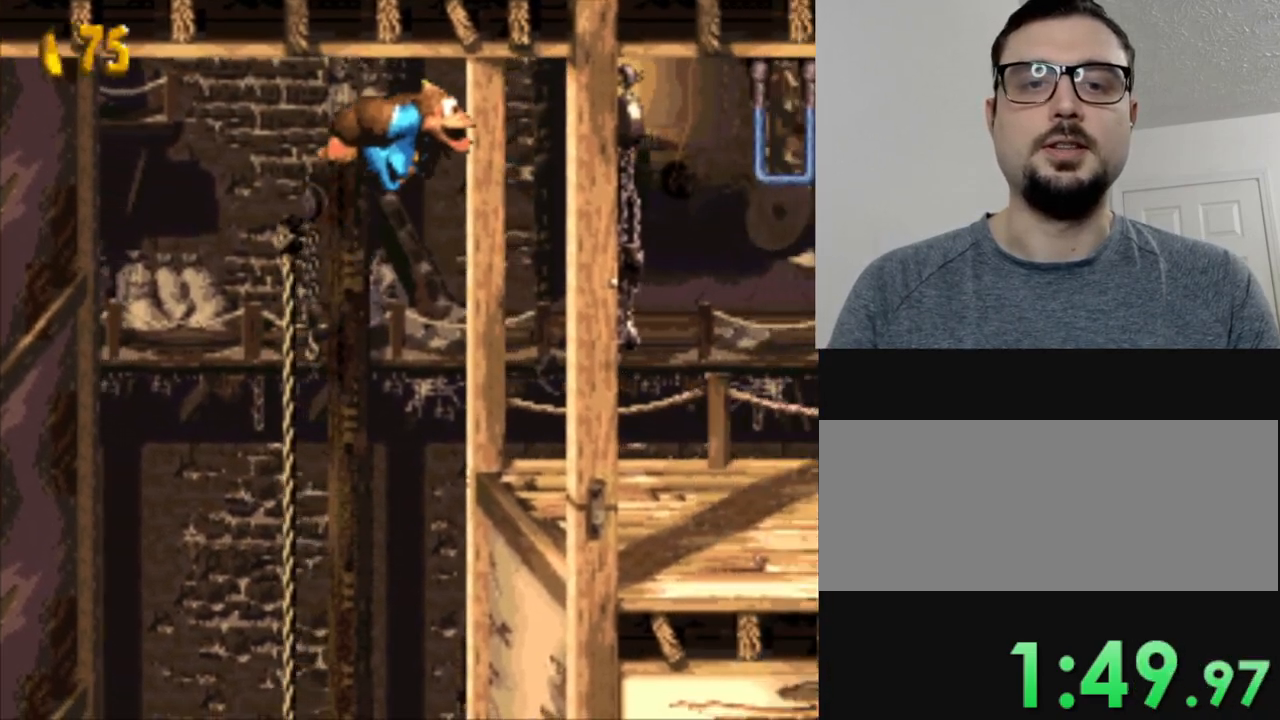
{"buttons": ["Y"], "events": [[367, "DPAD_RIGHT", "up"]]}
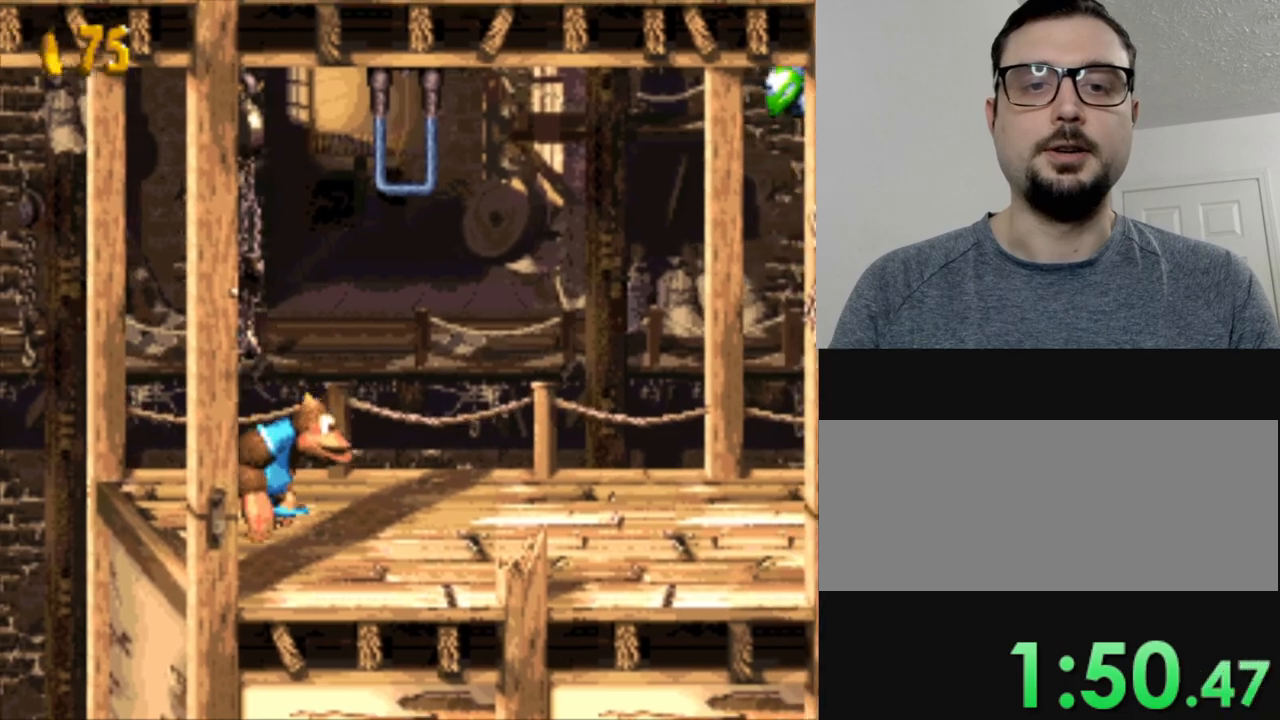
{"buttons": ["Y"], "events": [[100, "B", "down"], [167, "DPAD_RIGHT", "down"], [334, "B", "up"], [334, "DPAD_RIGHT", "up"]]}
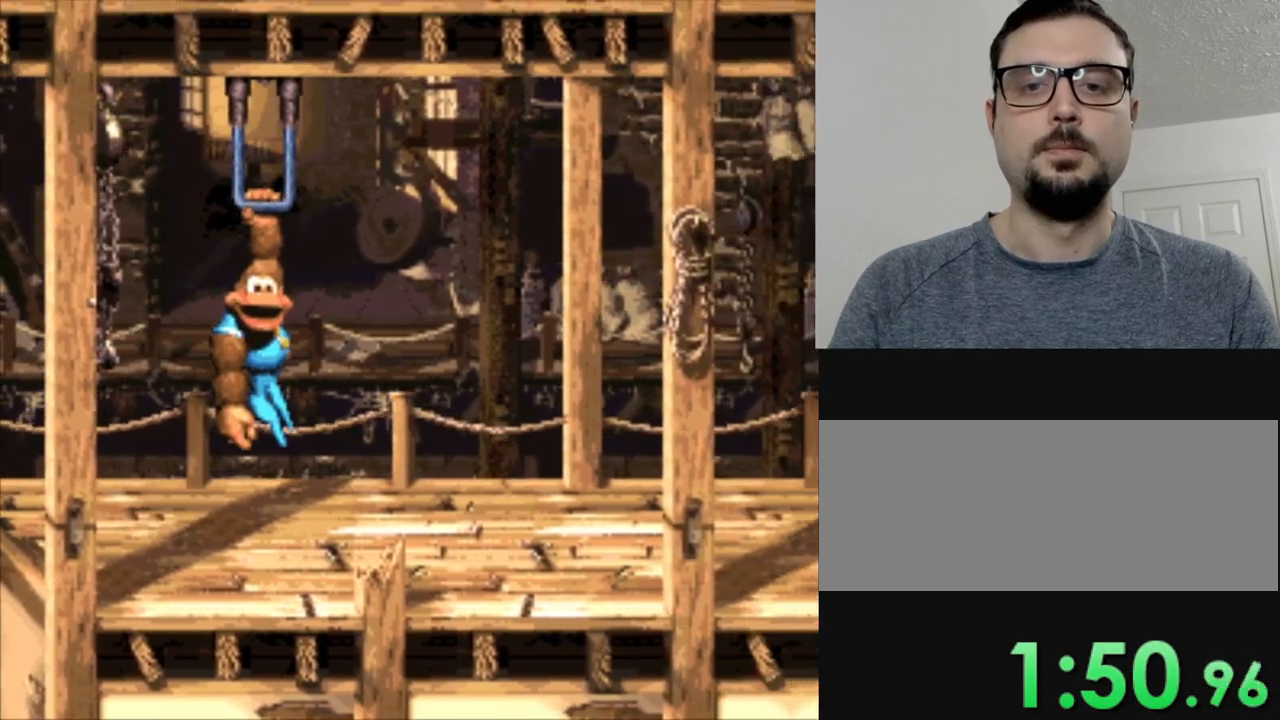
{"buttons": ["Y"], "events": []}
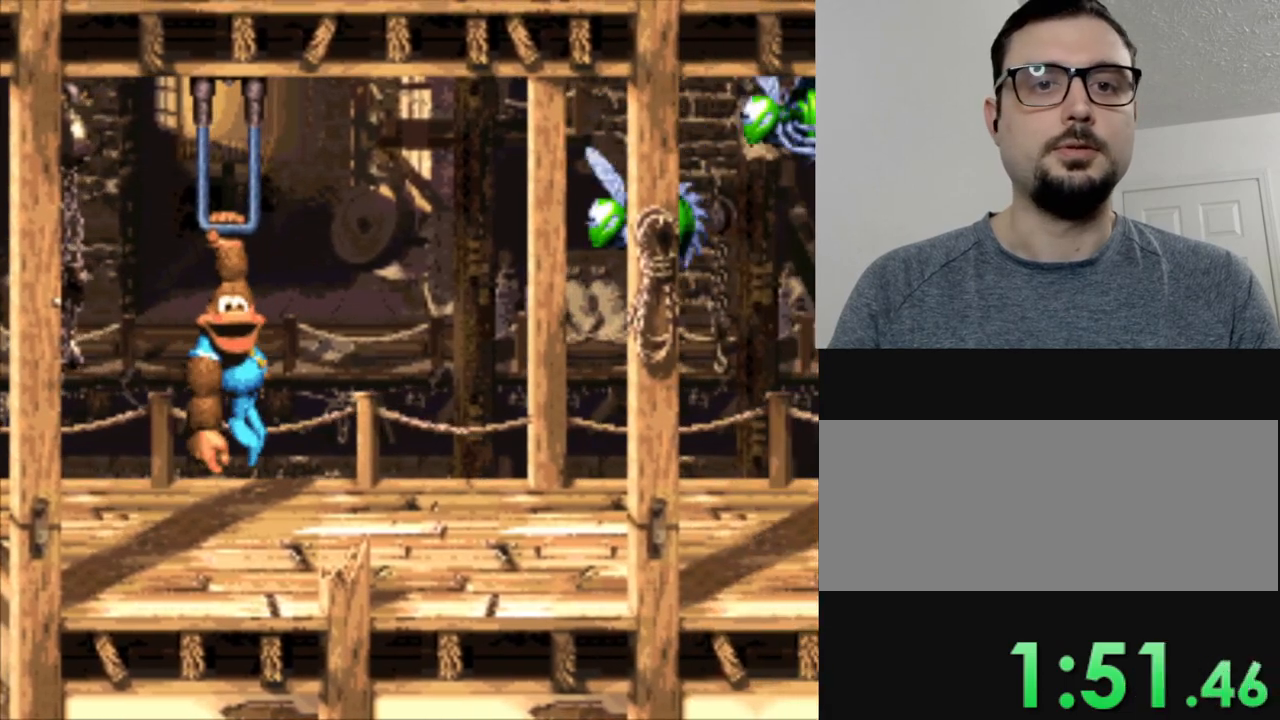
{"buttons": ["Y"], "events": []}
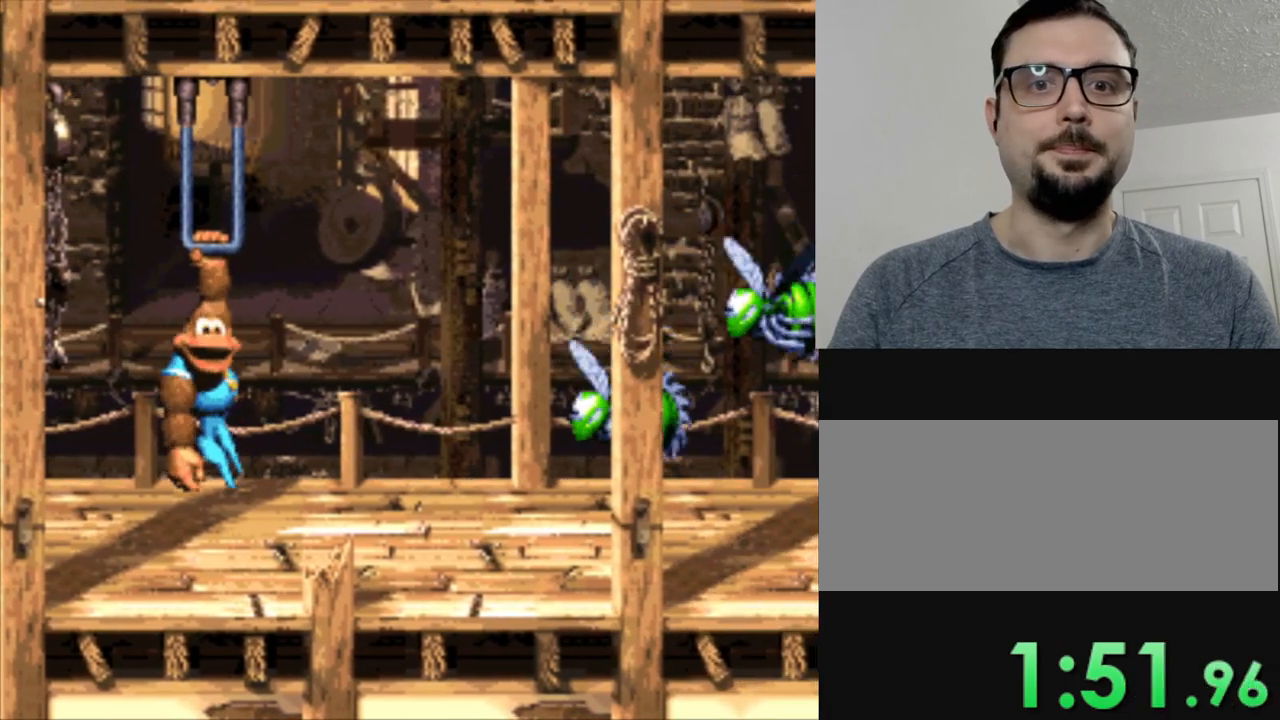
{"buttons": ["Y"], "events": [[67, "DPAD_RIGHT", "down"], [100, "B", "down"], [234, "B", "up"], [451, "DPAD_RIGHT", "up"]]}
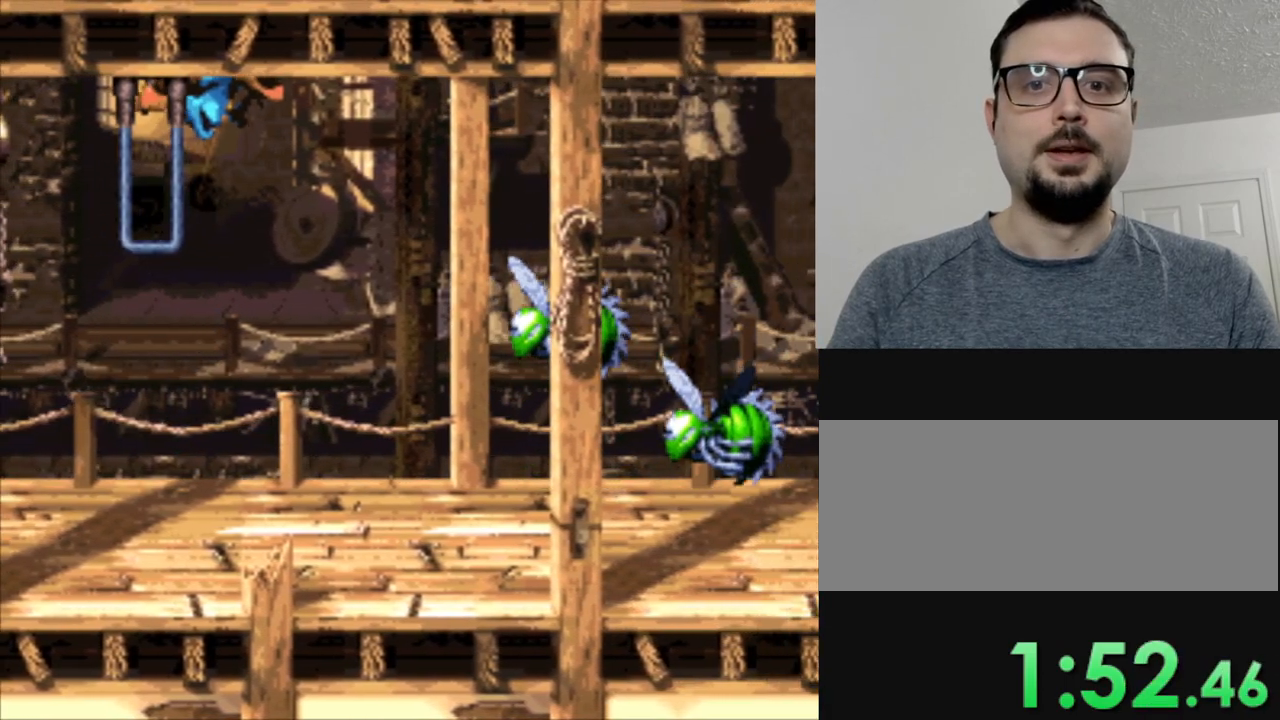
{"buttons": ["Y", "DPAD_RIGHT"], "events": [[100, "DPAD_RIGHT", "down"]]}
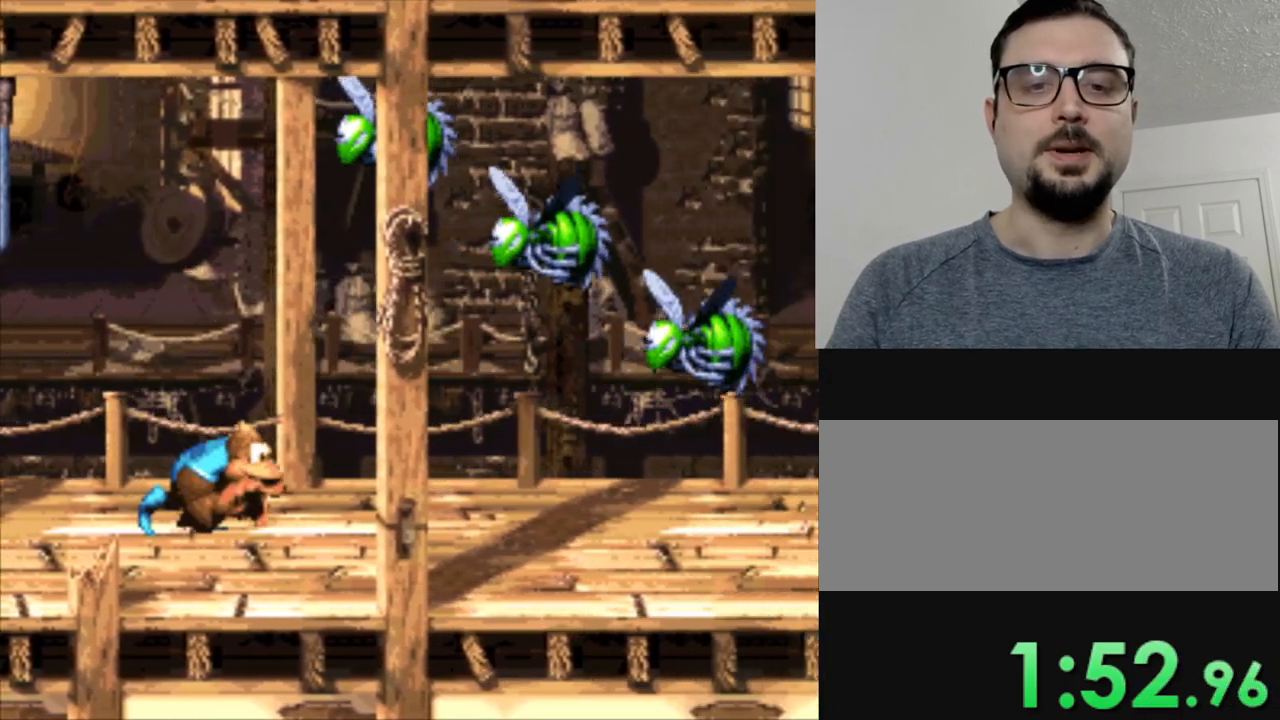
{"buttons": ["Y", "DPAD_RIGHT"], "events": []}
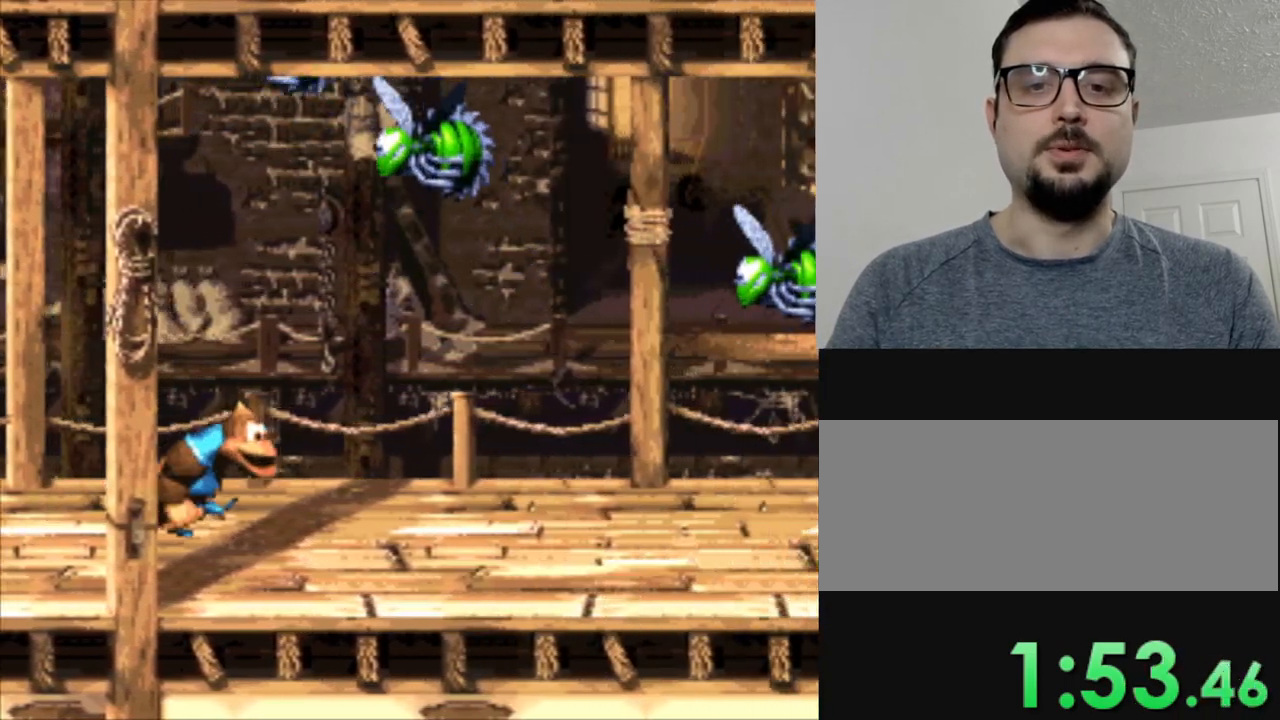
{"buttons": ["Y", "DPAD_RIGHT"], "events": []}
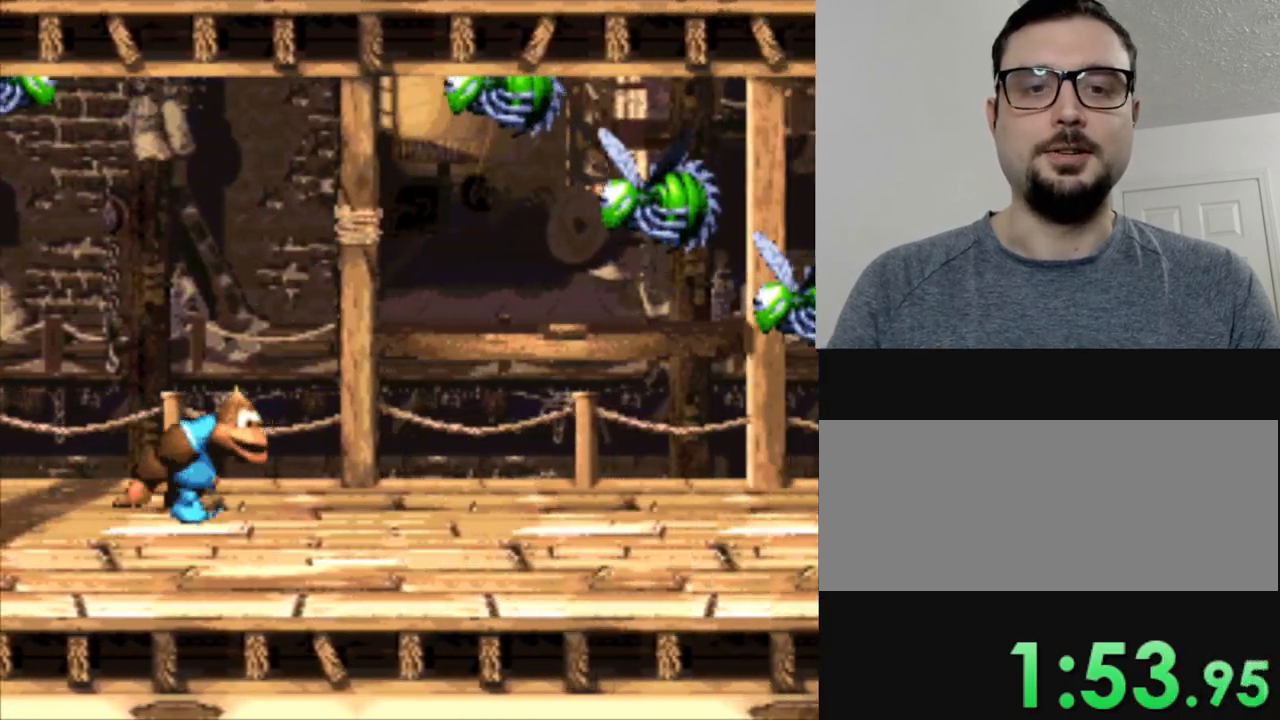
{"buttons": ["Y", "DPAD_RIGHT"], "events": []}
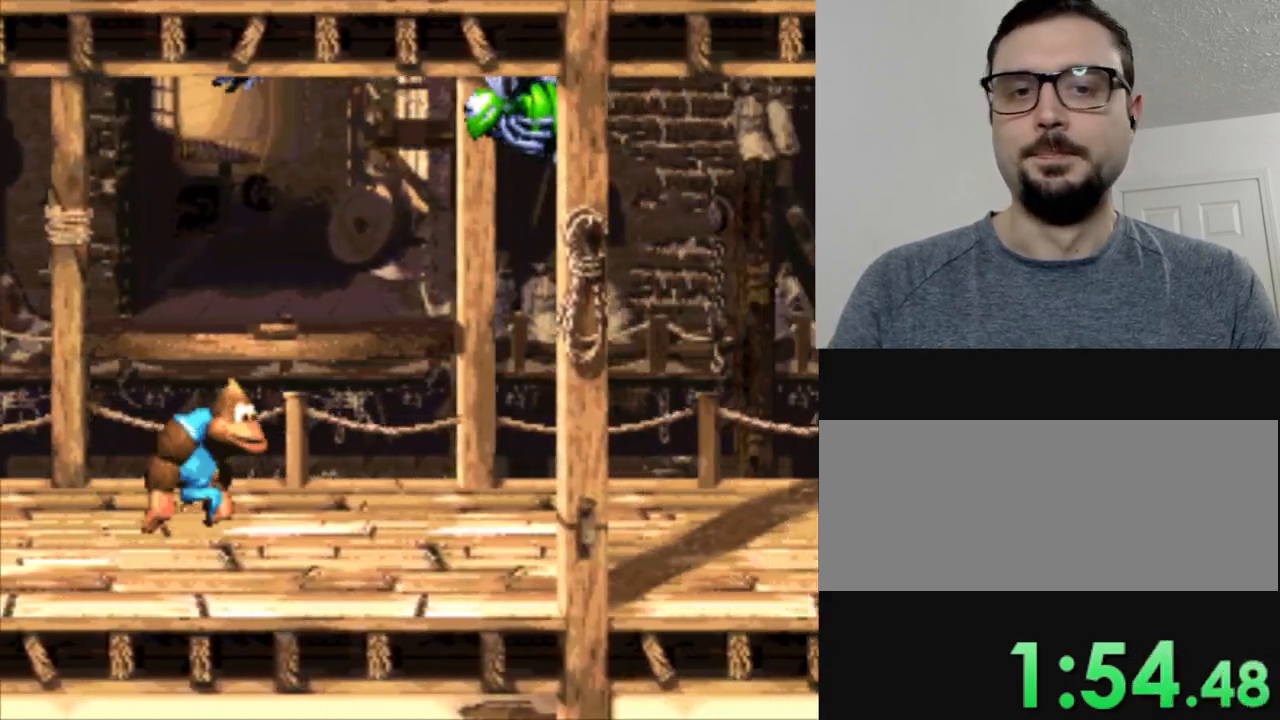
{"buttons": ["Y", "DPAD_RIGHT"], "events": []}
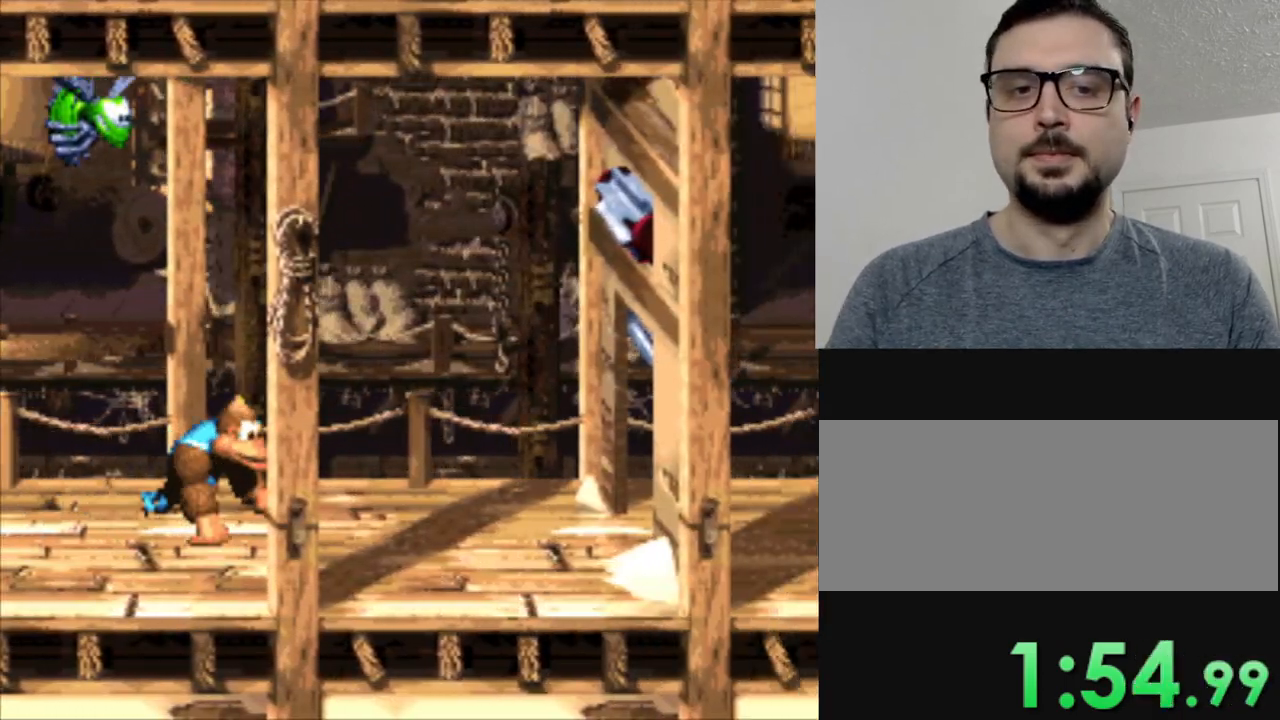
{"buttons": ["Y", "DPAD_RIGHT"], "events": []}
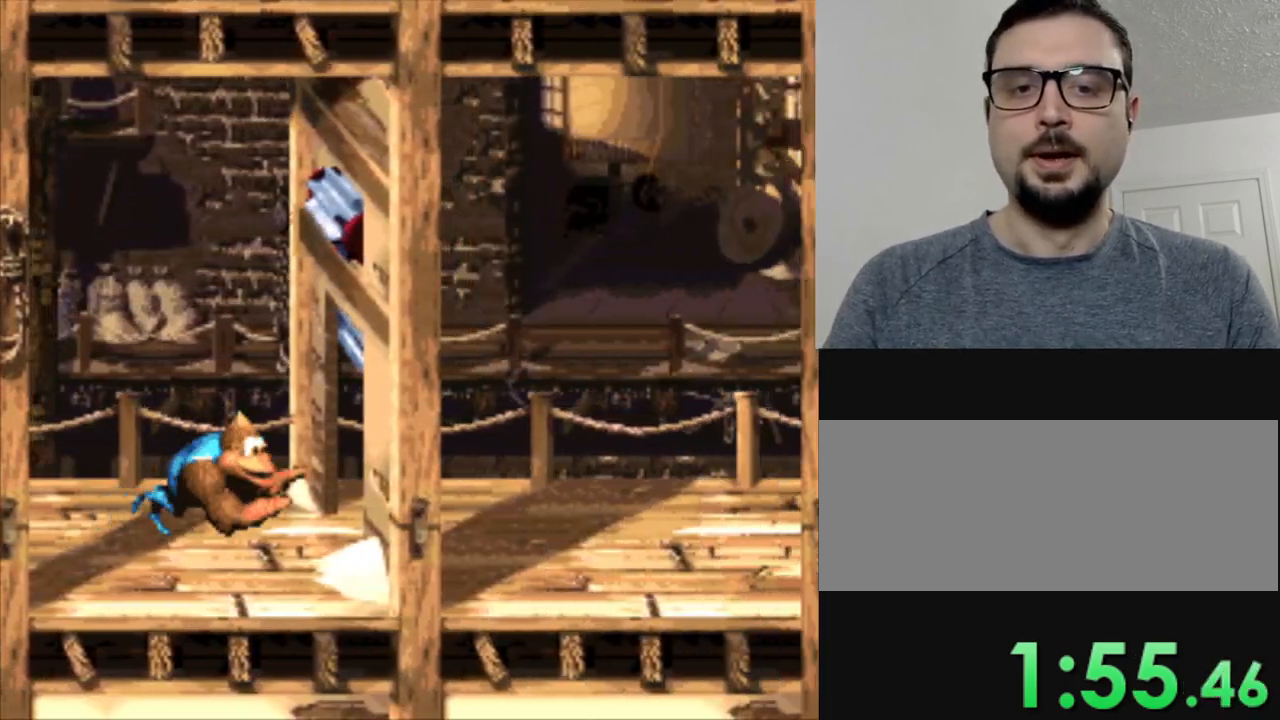
{"buttons": ["Y", "DPAD_RIGHT"], "events": []}
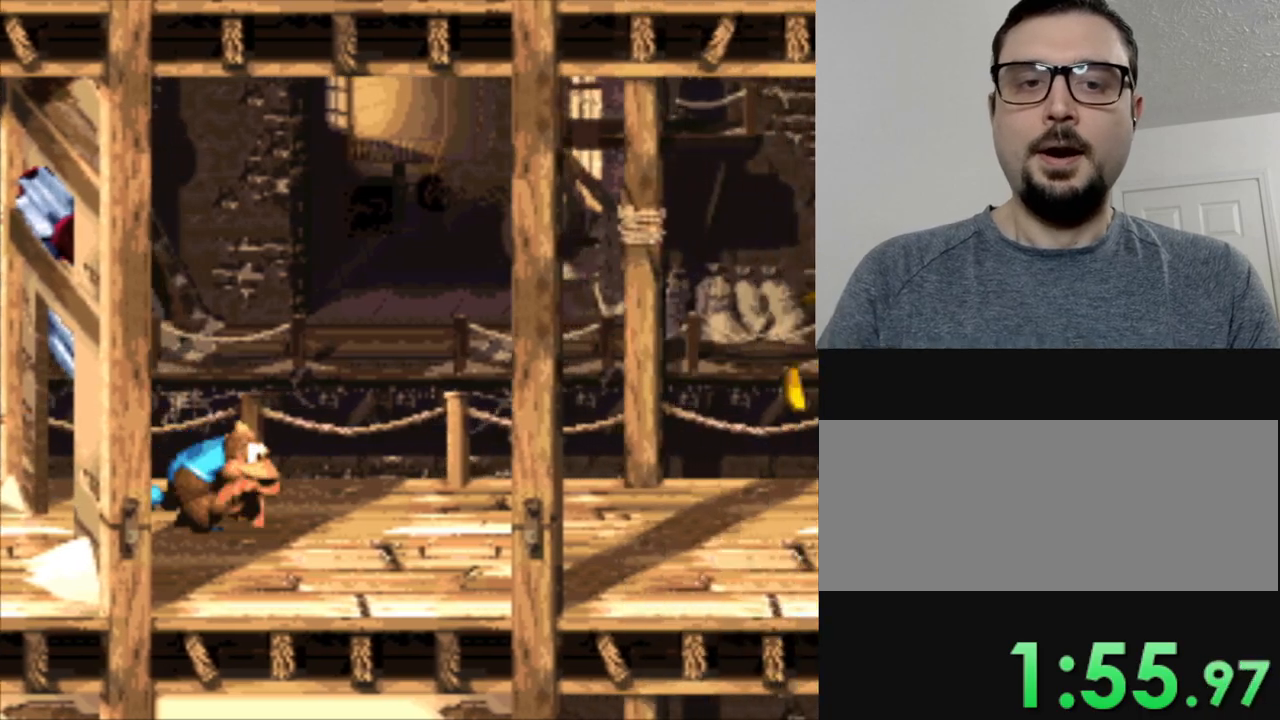
{"buttons": ["Y", "DPAD_RIGHT"], "events": []}
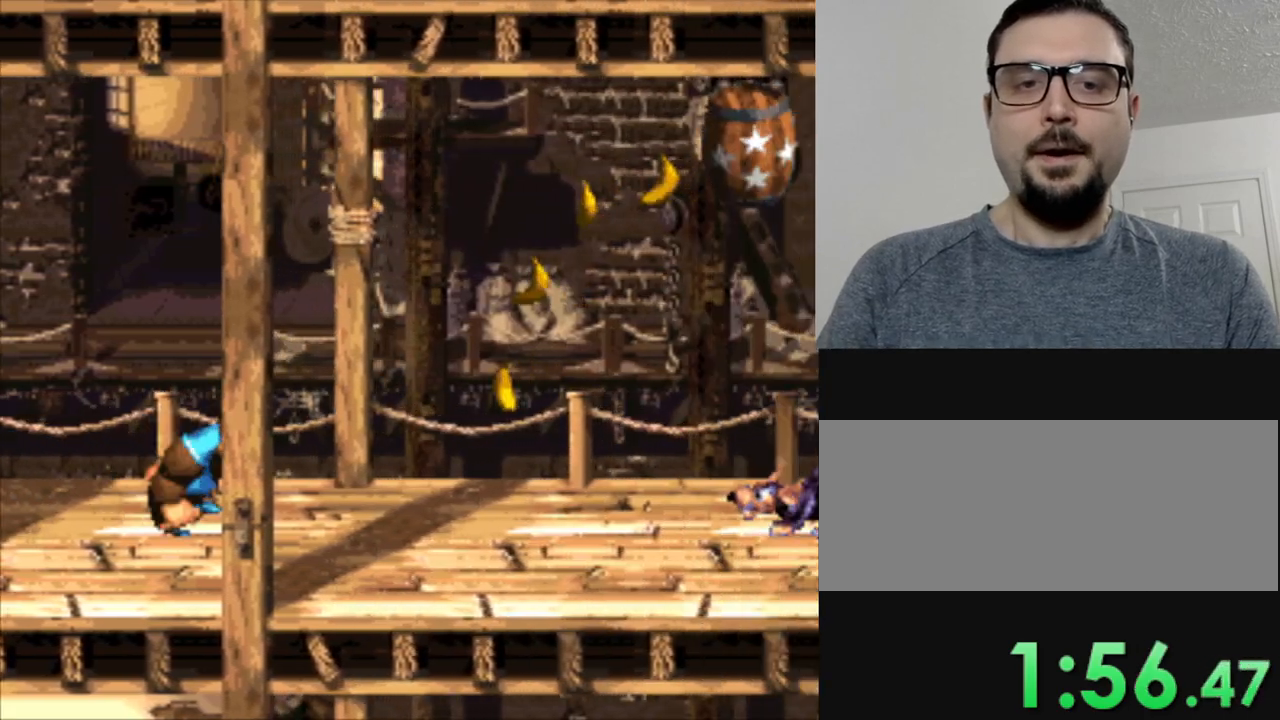
{"buttons": ["B", "Y", "DPAD_RIGHT"], "events": [[401, "B", "down"]]}
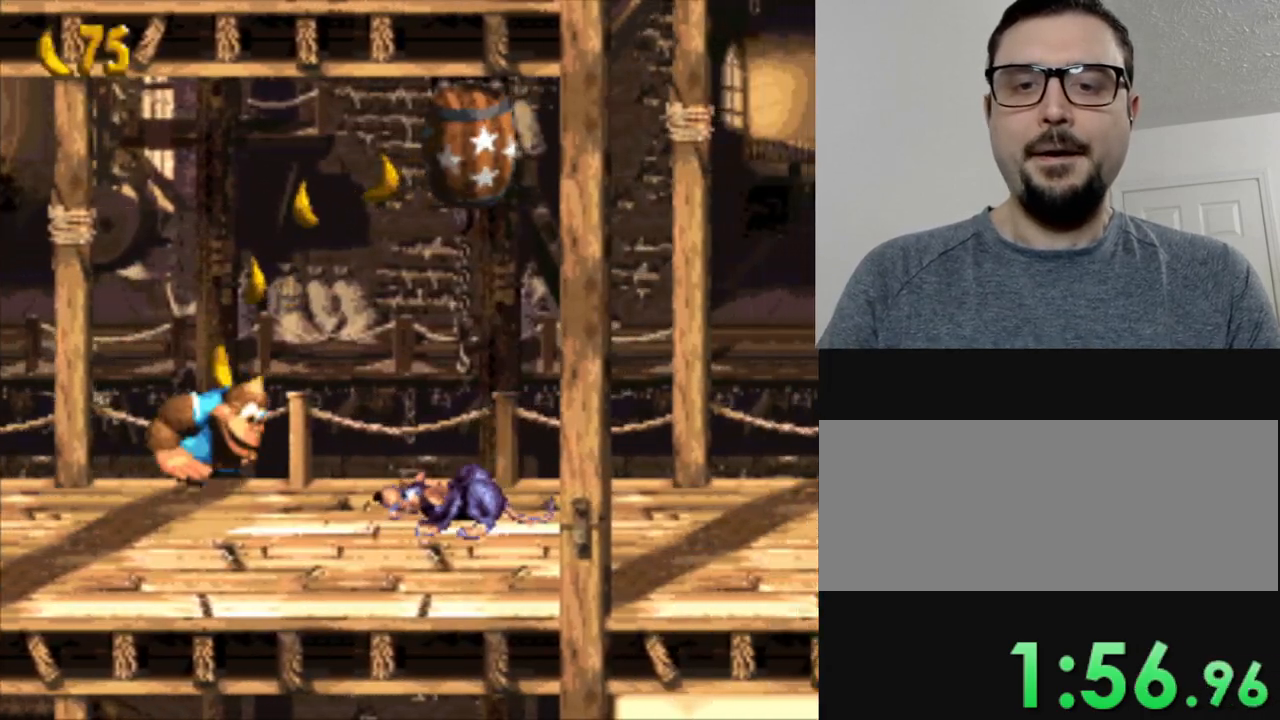
{"buttons": ["Y"], "events": [[367, "B", "up"], [400, "DPAD_RIGHT", "up"]]}
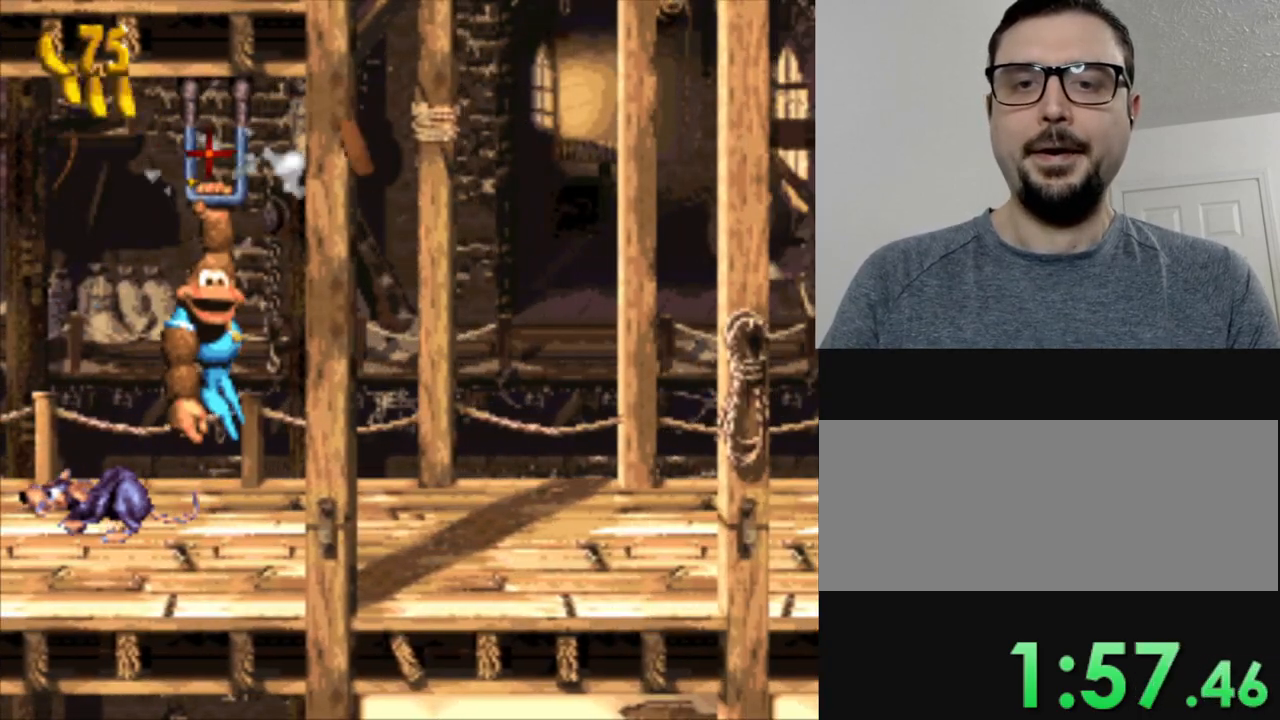
{"buttons": ["Y"], "events": []}
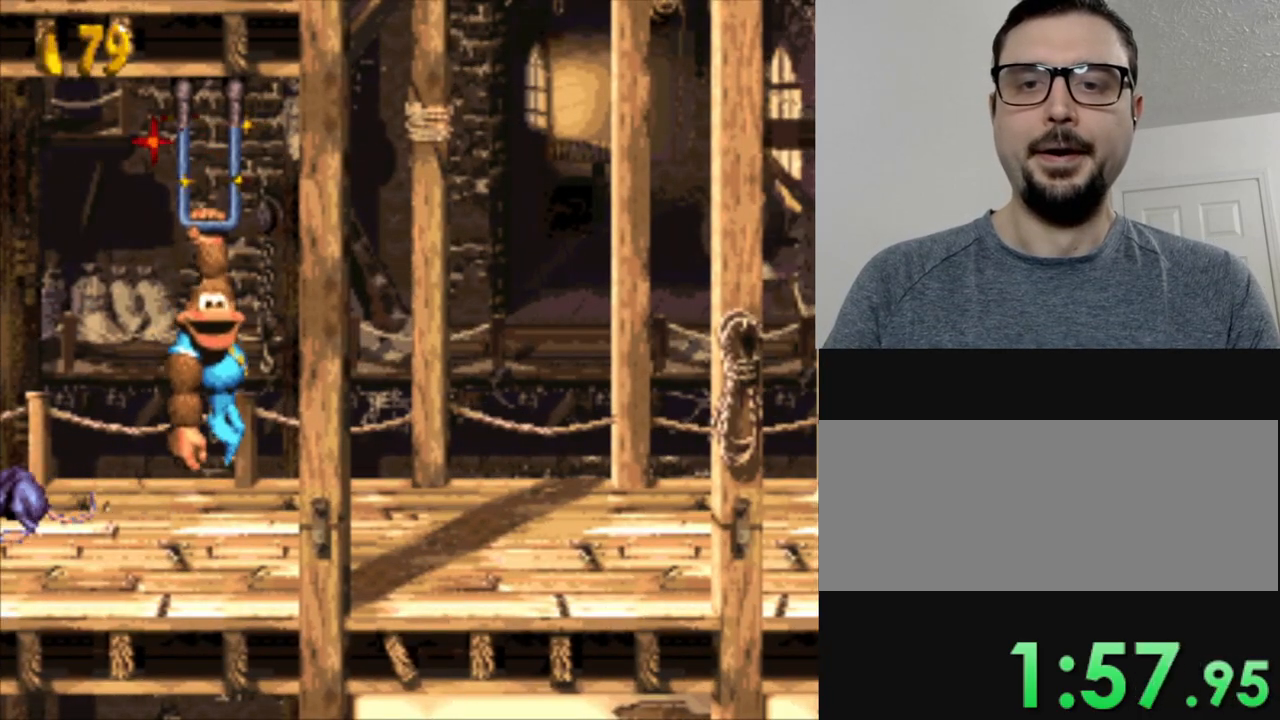
{"buttons": ["Y", "DPAD_RIGHT"], "events": [[200, "DPAD_RIGHT", "down"], [367, "B", "down"], [483, "B", "up"]]}
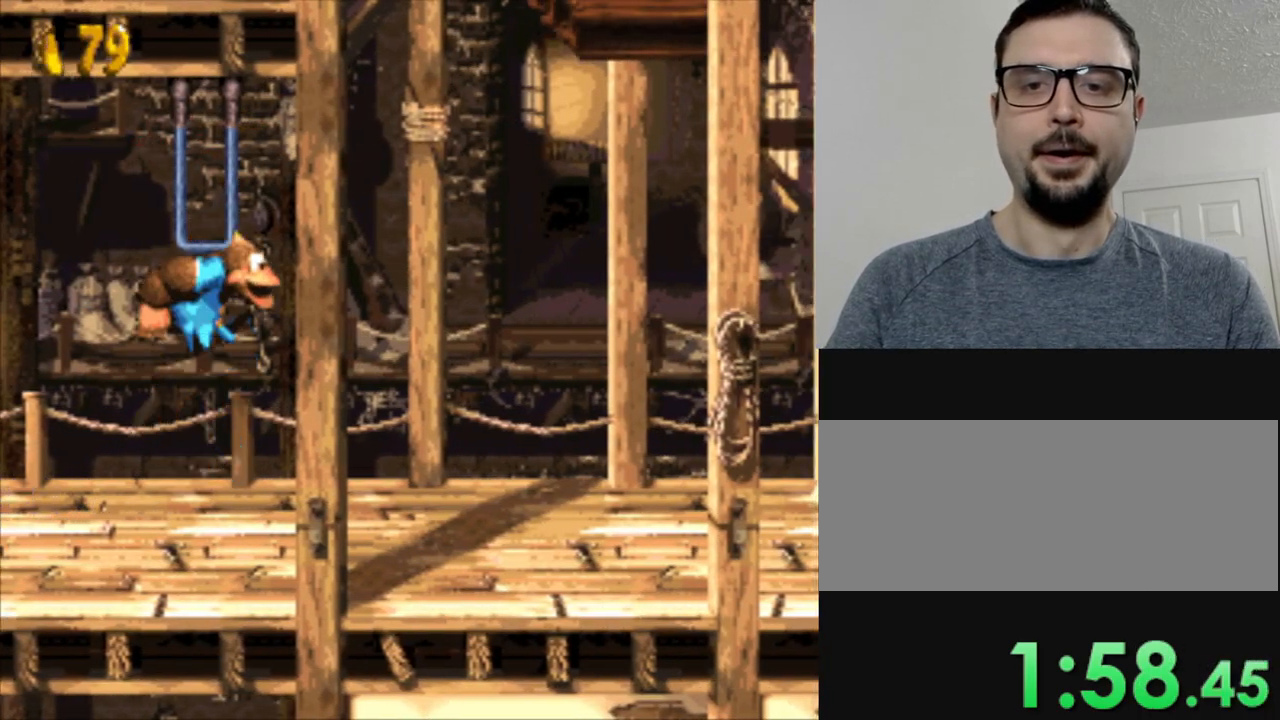
{"buttons": ["Y"], "events": [[367, "DPAD_RIGHT", "up"]]}
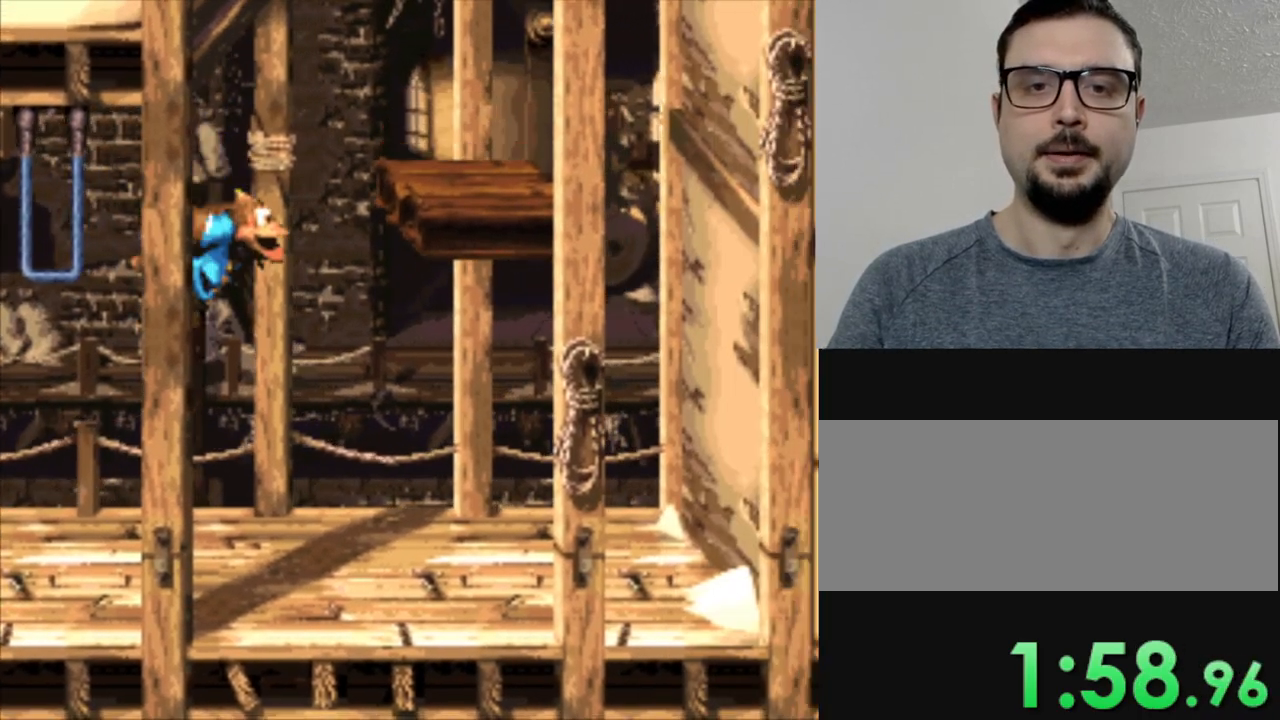
{"buttons": ["B", "Y"], "events": [[100, "DPAD_RIGHT", "down"], [233, "B", "down"], [433, "DPAD_RIGHT", "up"]]}
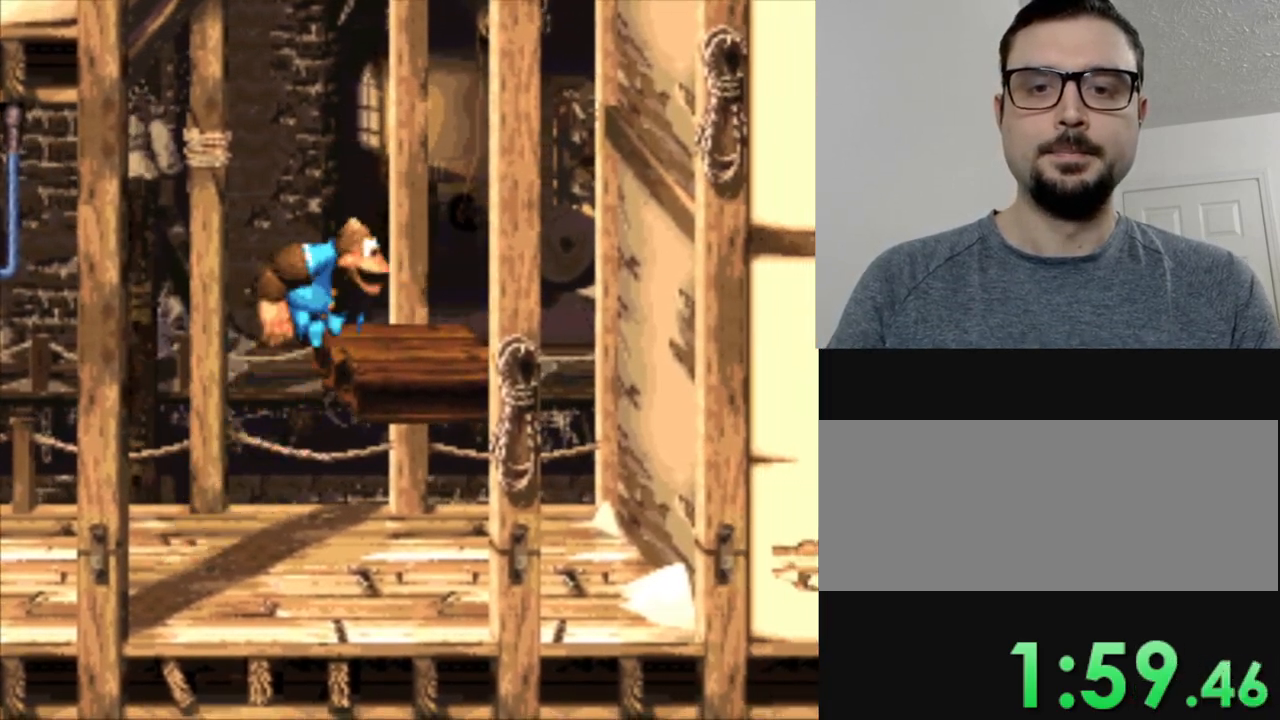
{"buttons": ["Y"], "events": [[34, "B", "up"], [217, "DPAD_RIGHT", "down"], [351, "DPAD_RIGHT", "up"]]}
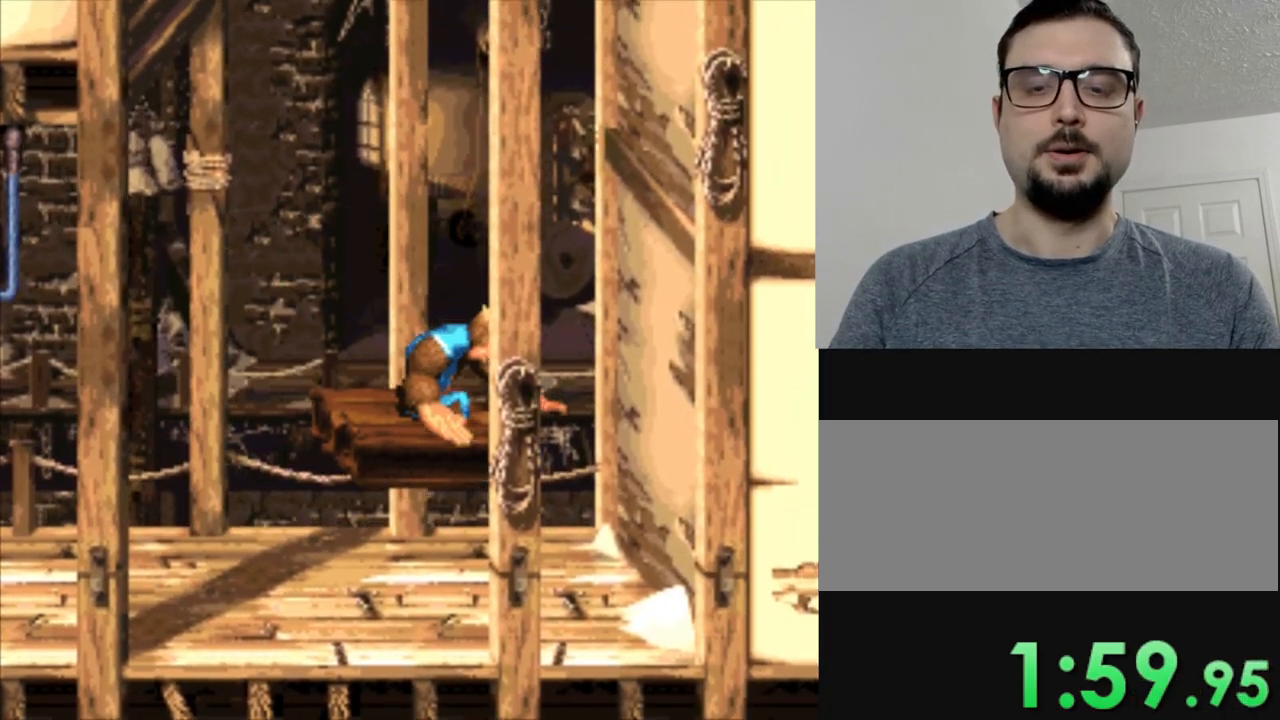
{"buttons": ["Y"], "events": [[133, "DPAD_LEFT", "down"], [183, "DPAD_LEFT", "up"]]}
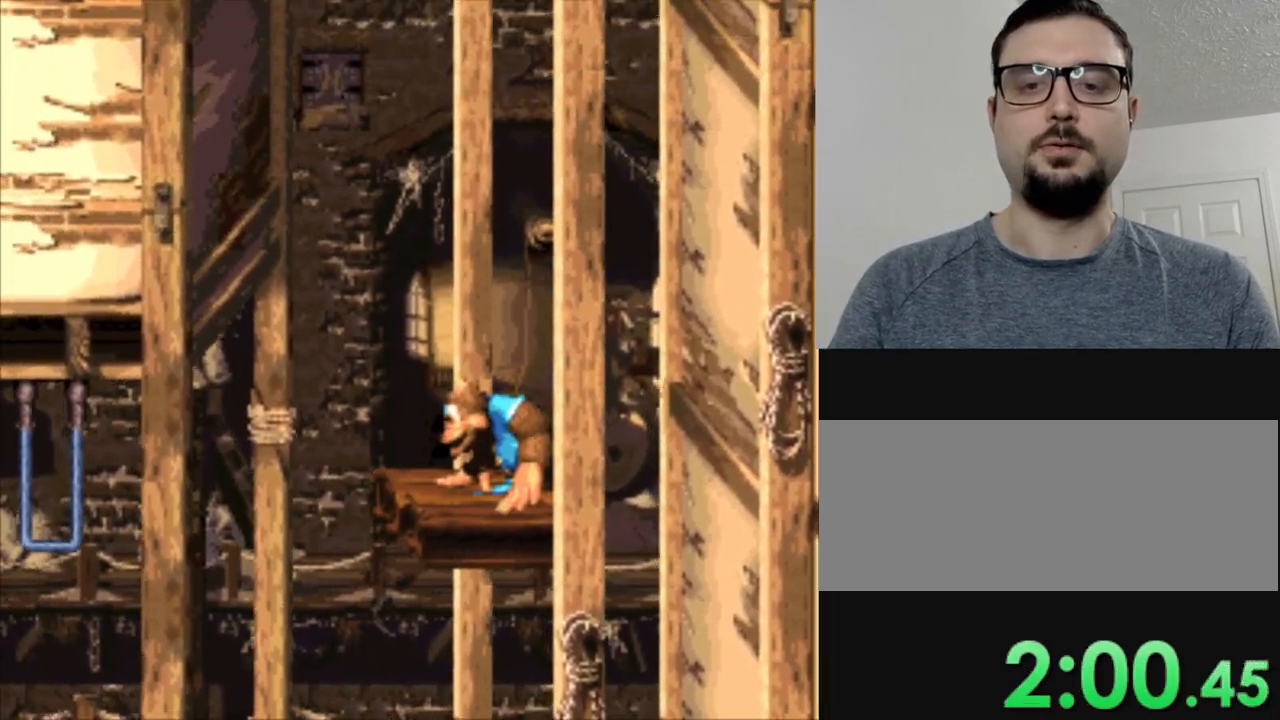
{"buttons": ["Y"], "events": []}
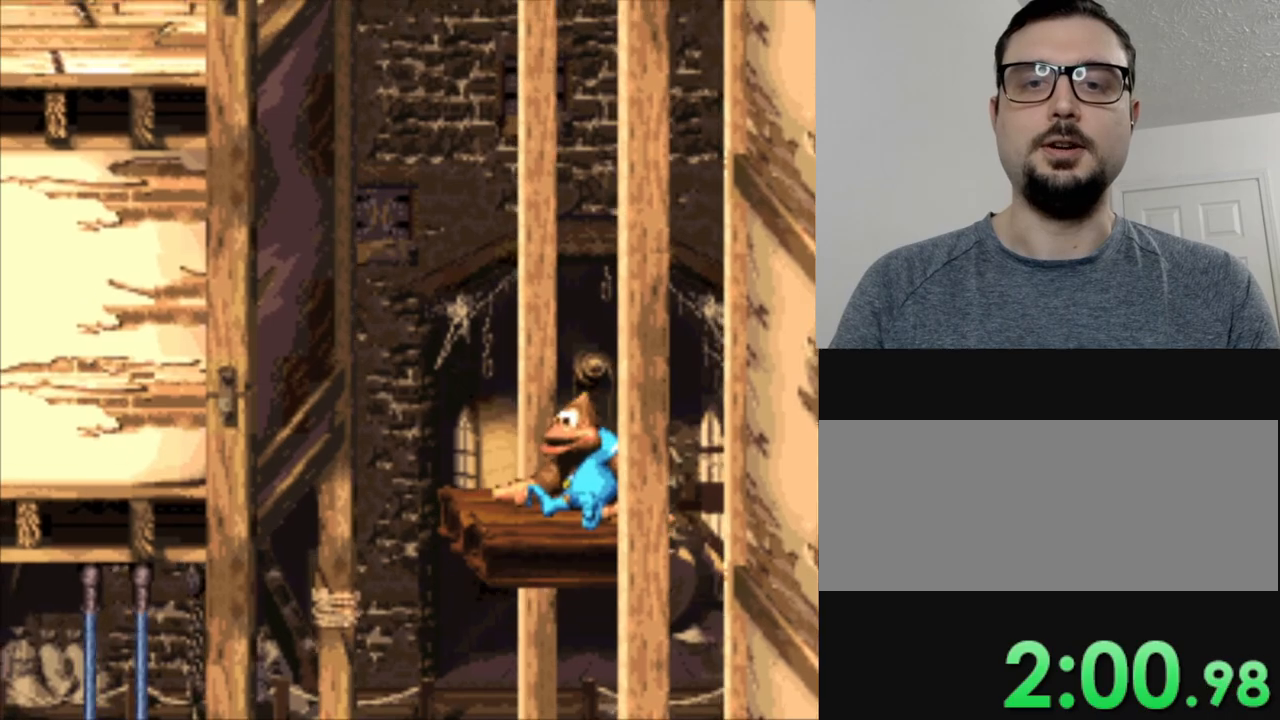
{"buttons": ["Y"], "events": []}
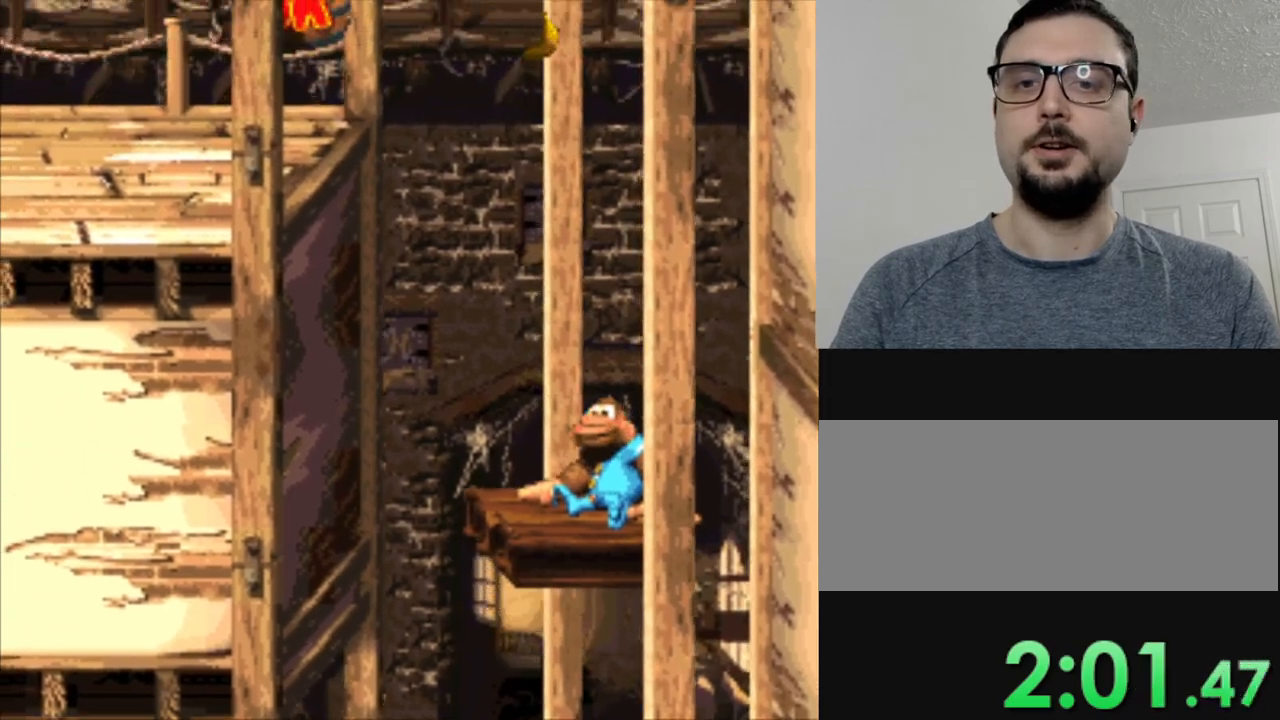
{"buttons": ["Y"], "events": []}
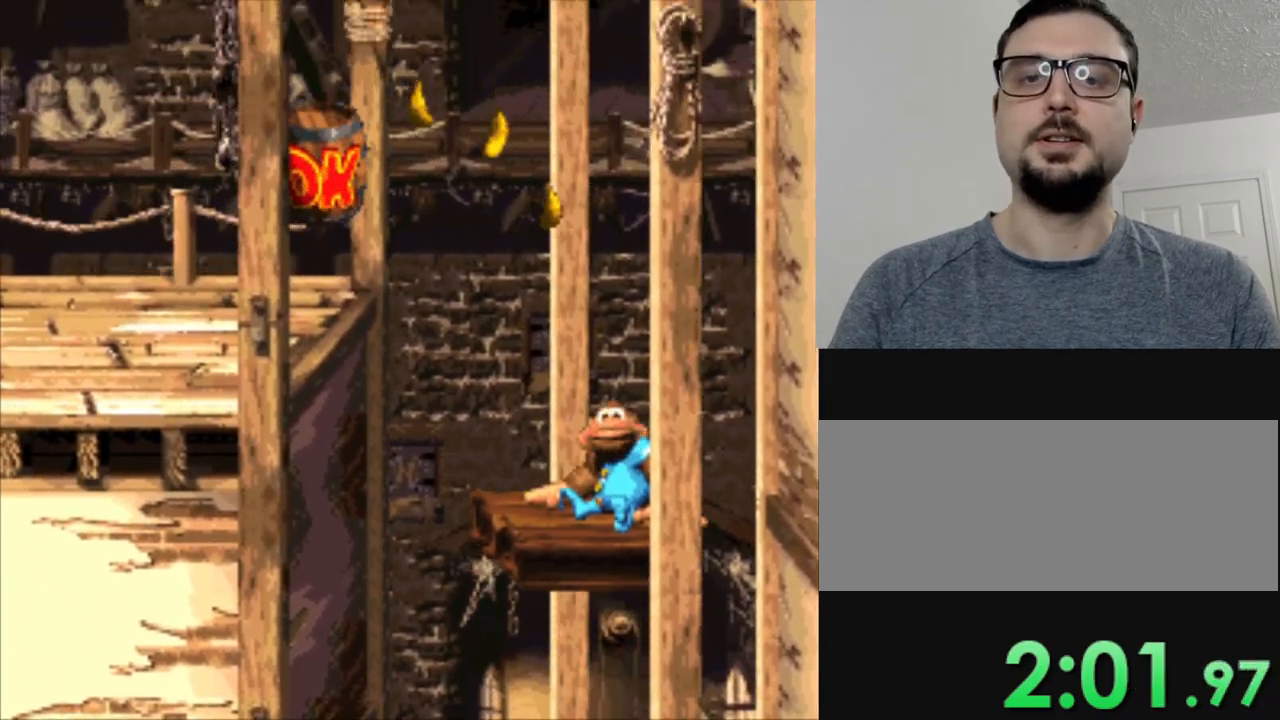
{"buttons": ["B", "Y", "DPAD_LEFT"], "events": [[33, "DPAD_LEFT", "down"], [250, "B", "down"]]}
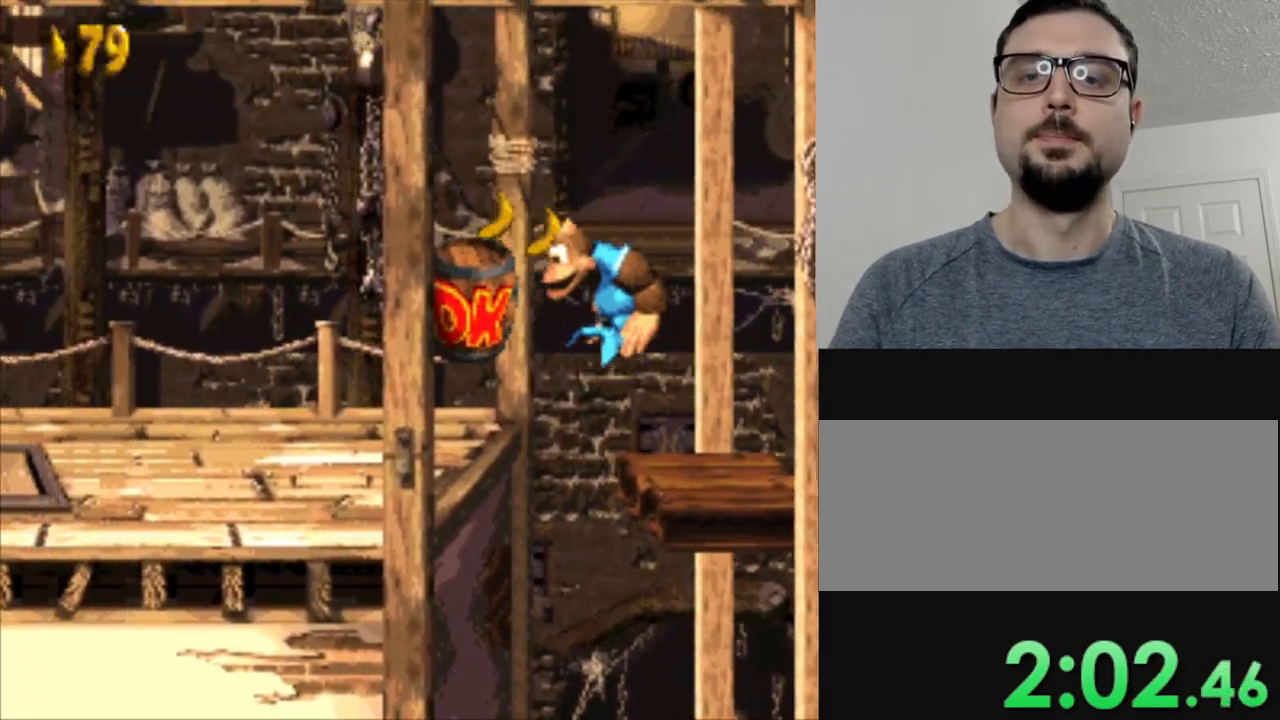
{"buttons": ["Y", "DPAD_LEFT"], "events": [[217, "B", "up"]]}